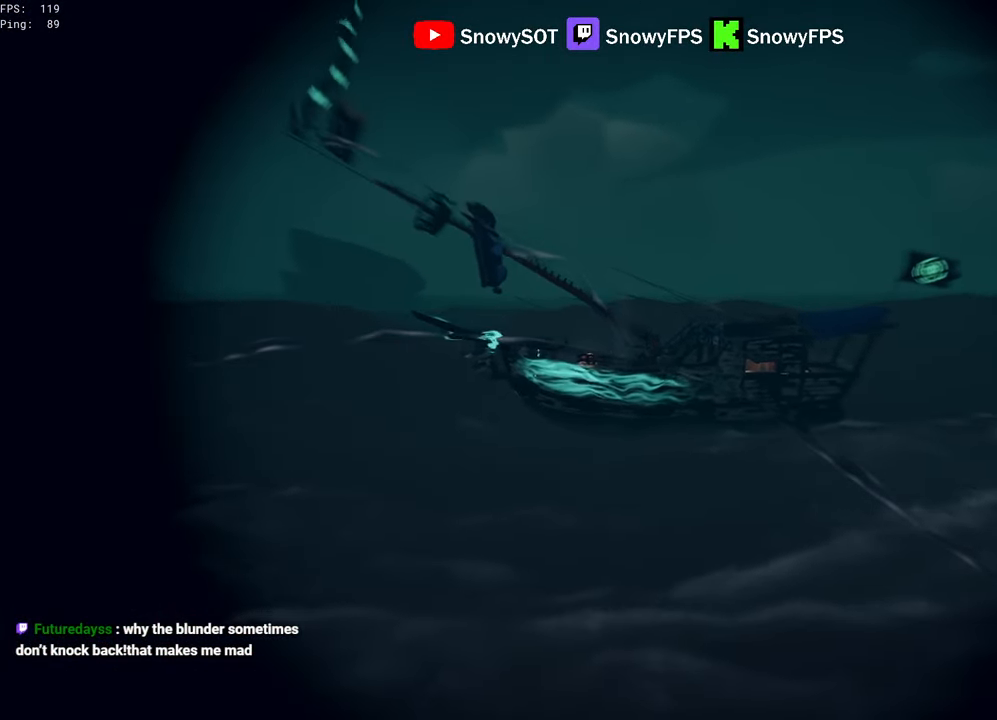
Gameplay with keyboard and mouse; each line is a JSON object with the keys and mouse buttons held at the frame after it. "events" lists presses ("down") and releases ("up") of "1", "2", "3", "4", "5", "a", "alt", "c", "caps_lock", "ctrl", "d", "e", "f", "g", "q", "r", "s", "shift", "space", "t", "tab", "v", "w", "x", "z", "mouse_left", "mouse_wheel" and "mouse_right" between this image and that frame as [ms after this image, input, new state], when the widget could be followed in between. "mouse_left", "mouse_wheel", "mouse_right" = the "left", "wheel", "right" buttons of the "mouse" list. No other keys are recorded. "wheel" means that the mouse wheel is clicked or scrolled. "mouse_move" is the direction in which the mouse moves at that frame (one of eight, or "still"), when it could be read.
{"keys": [], "mouse": ["right"], "mouse_move": "down", "events": []}
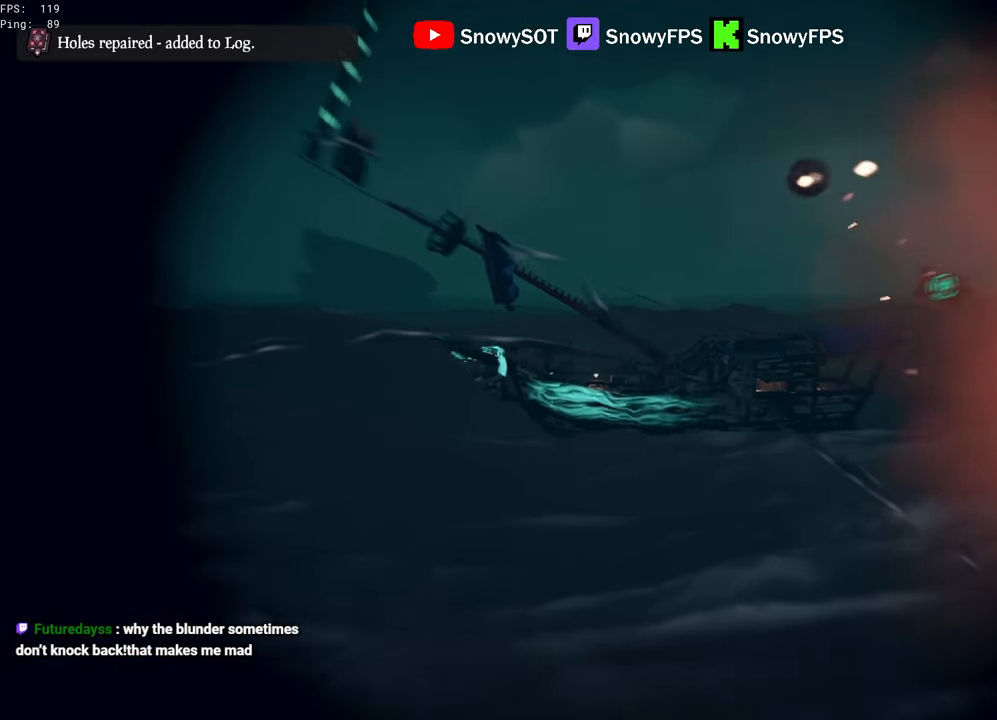
{"keys": [], "mouse": ["right"], "mouse_move": "still", "events": []}
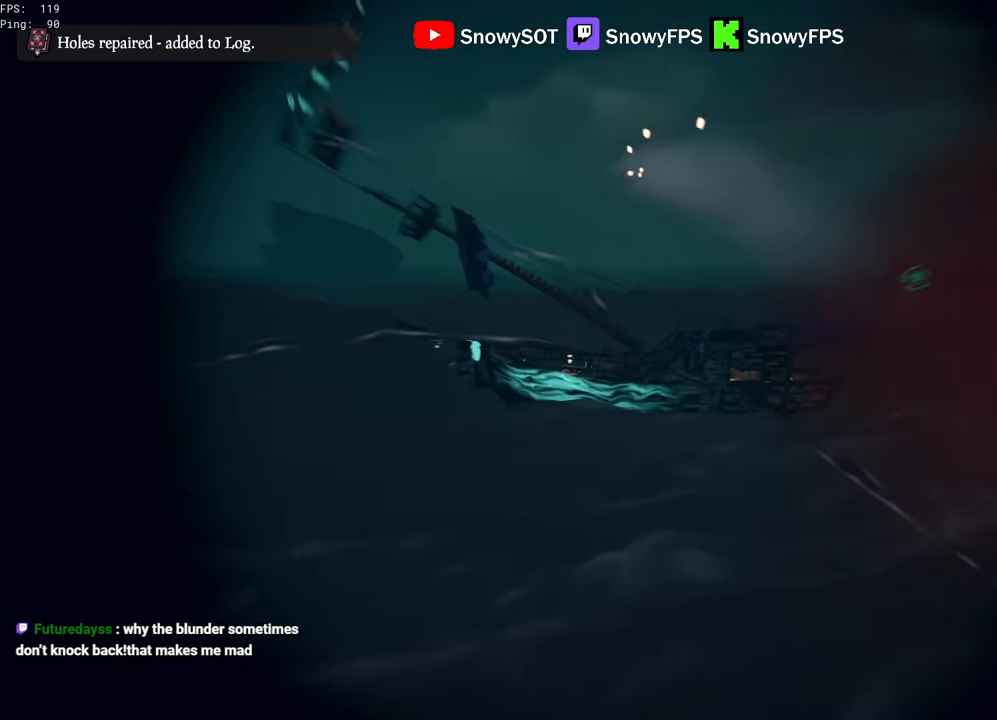
{"keys": ["a"], "mouse": [], "mouse_move": "still", "events": [[117, "mouse_left", "down"], [167, "a", "down"], [217, "x", "down"], [250, "mouse_left", "up"], [250, "mouse_right", "up"], [250, "x", "up"], [350, "x", "down"], [400, "x", "up"]]}
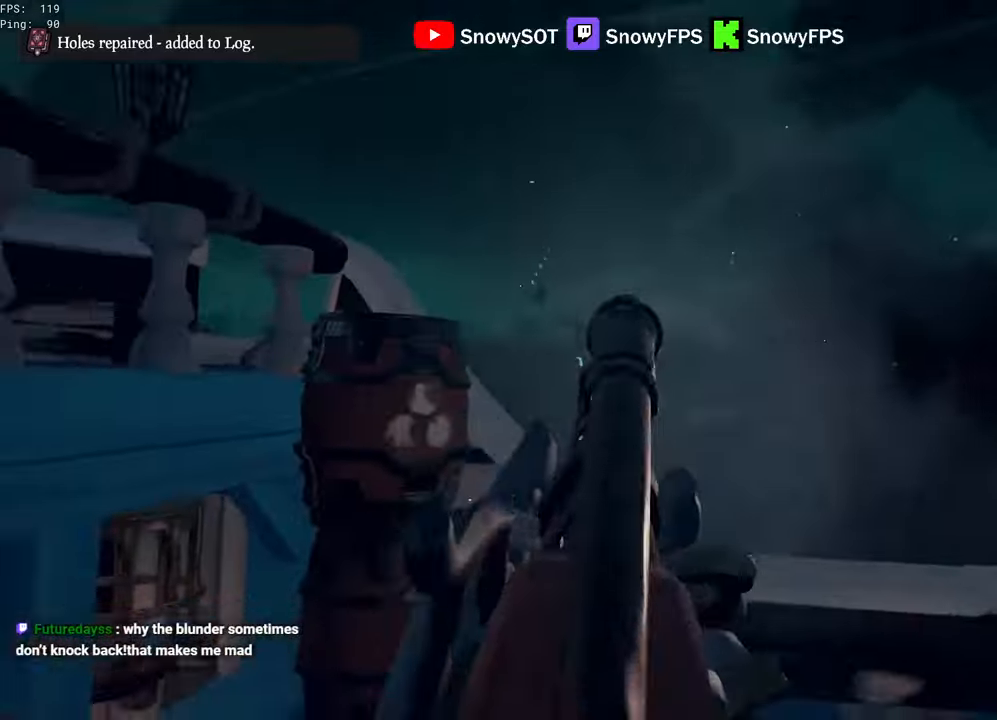
{"keys": ["s"], "mouse": ["left"], "mouse_move": "right", "events": [[367, "mouse_left", "down"], [367, "s", "down"], [467, "mouse_left", "up"], [500, "a", "up"], [500, "mouse_left", "down"]]}
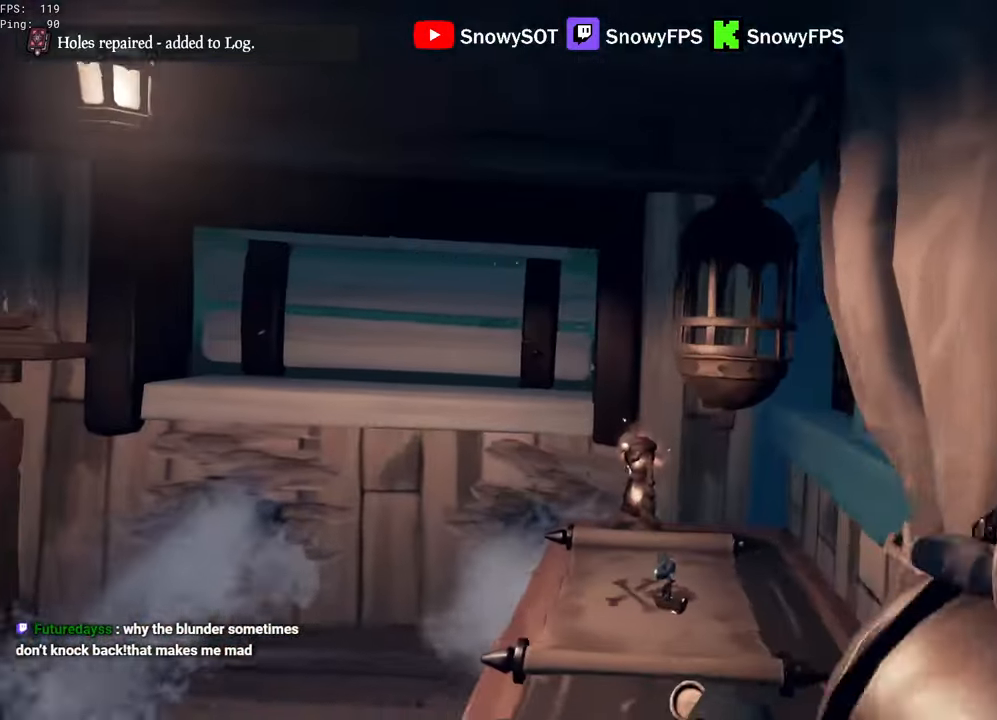
{"keys": ["w"], "mouse": ["left"], "mouse_move": "right", "events": [[200, "d", "down"], [284, "mouse_left", "up"], [284, "s", "up"], [334, "d", "up"], [334, "mouse_left", "down"], [434, "mouse_left", "up"], [484, "mouse_left", "down"], [484, "w", "down"]]}
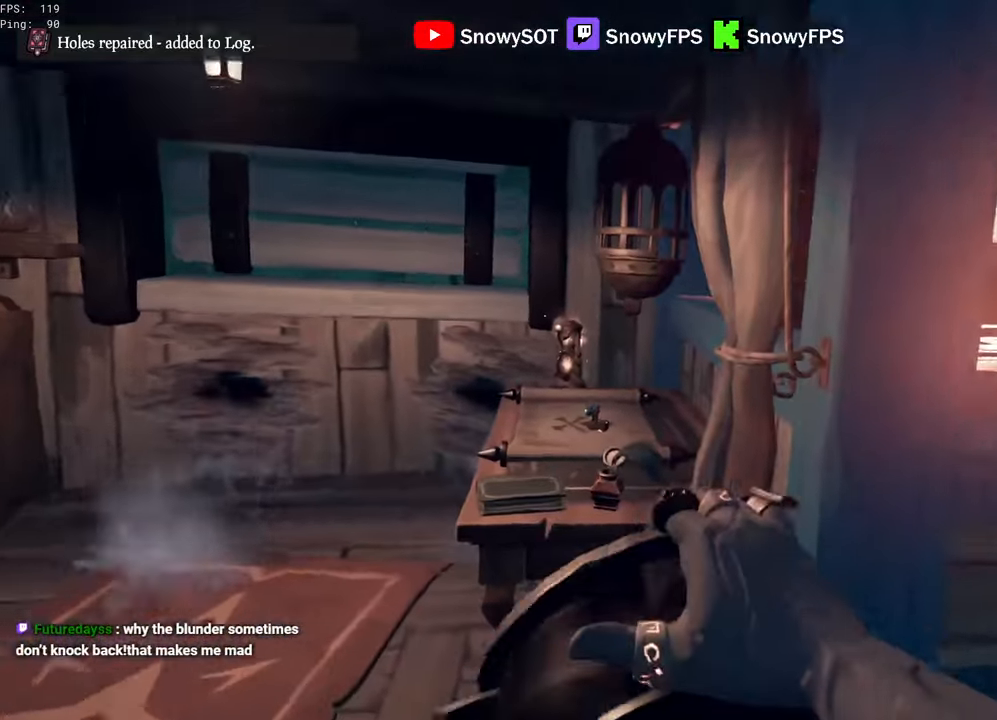
{"keys": ["a", "w"], "mouse": [], "mouse_move": "right", "events": [[250, "d", "down"], [250, "mouse_left", "up"], [300, "mouse_left", "down"], [450, "d", "up"], [450, "mouse_left", "up"], [484, "a", "down"]]}
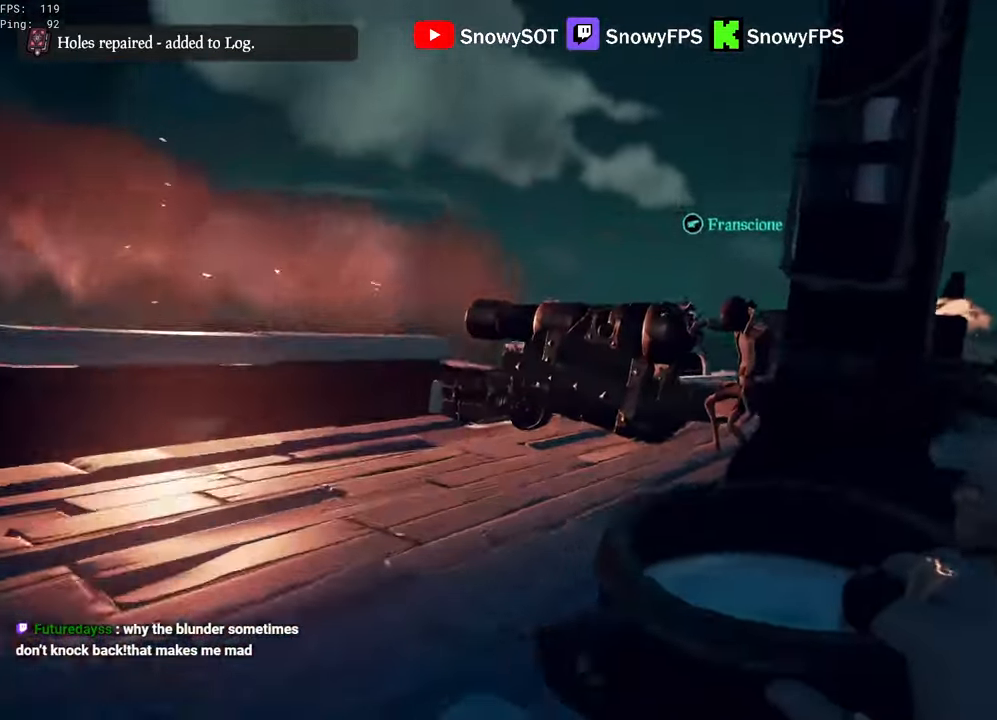
{"keys": [], "mouse": ["left"], "mouse_move": "still", "events": [[84, "5", "down"], [134, "5", "up"], [267, "a", "up"], [317, "w", "up"], [417, "mouse_left", "down"]]}
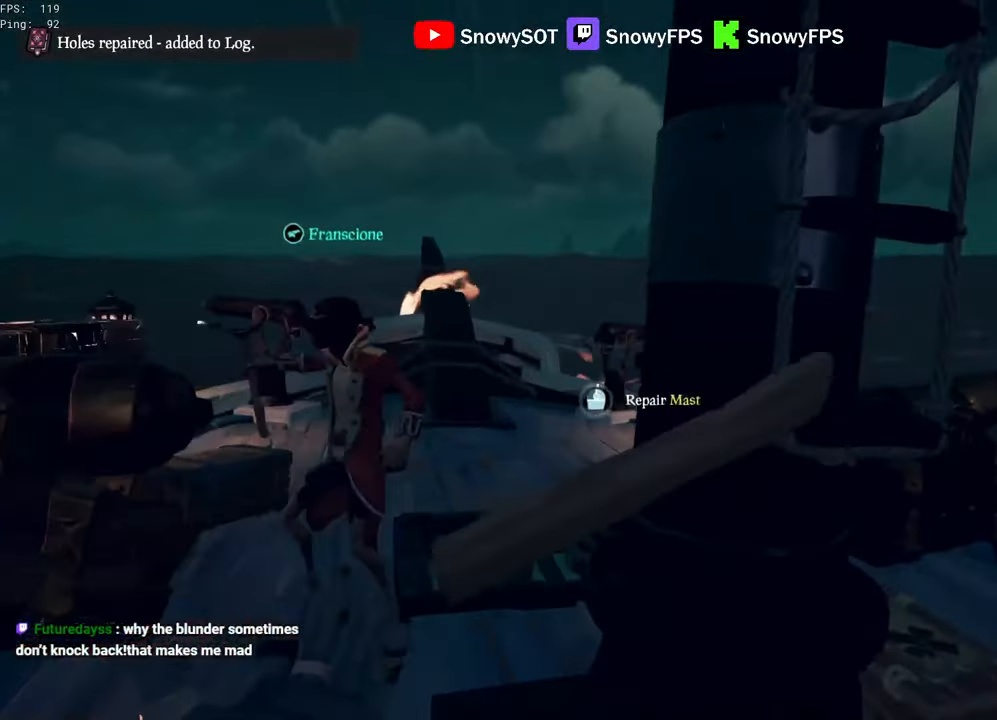
{"keys": ["d"], "mouse": [], "mouse_move": "still", "events": [[17, "mouse_left", "up"], [150, "d", "down"], [284, "d", "up"], [434, "d", "down"]]}
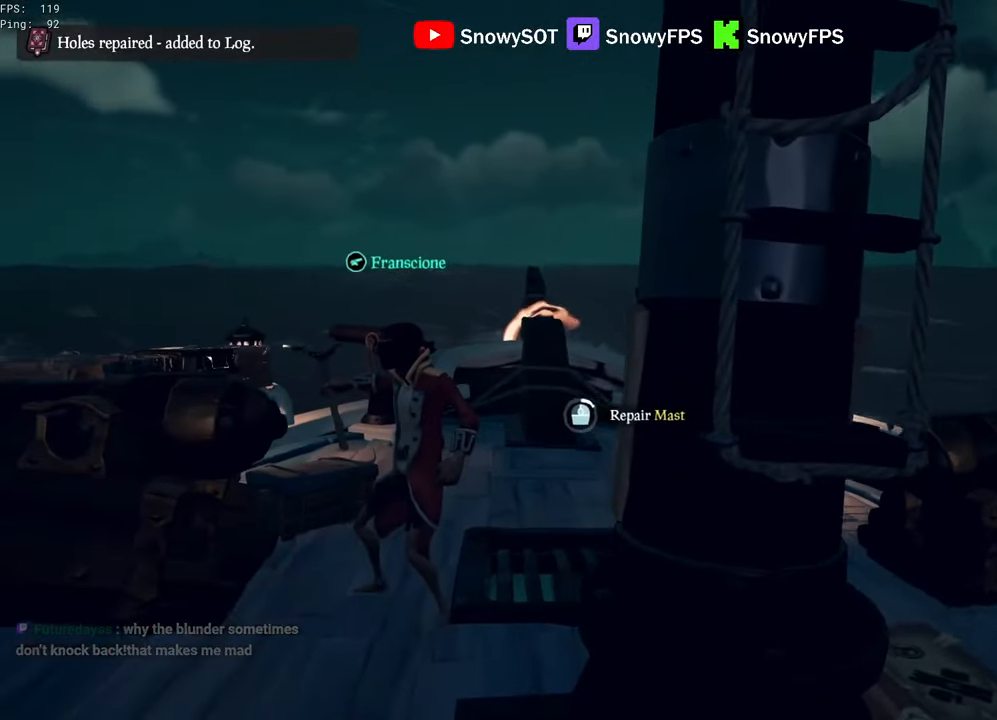
{"keys": [], "mouse": [], "mouse_move": "still", "events": [[17, "d", "up"]]}
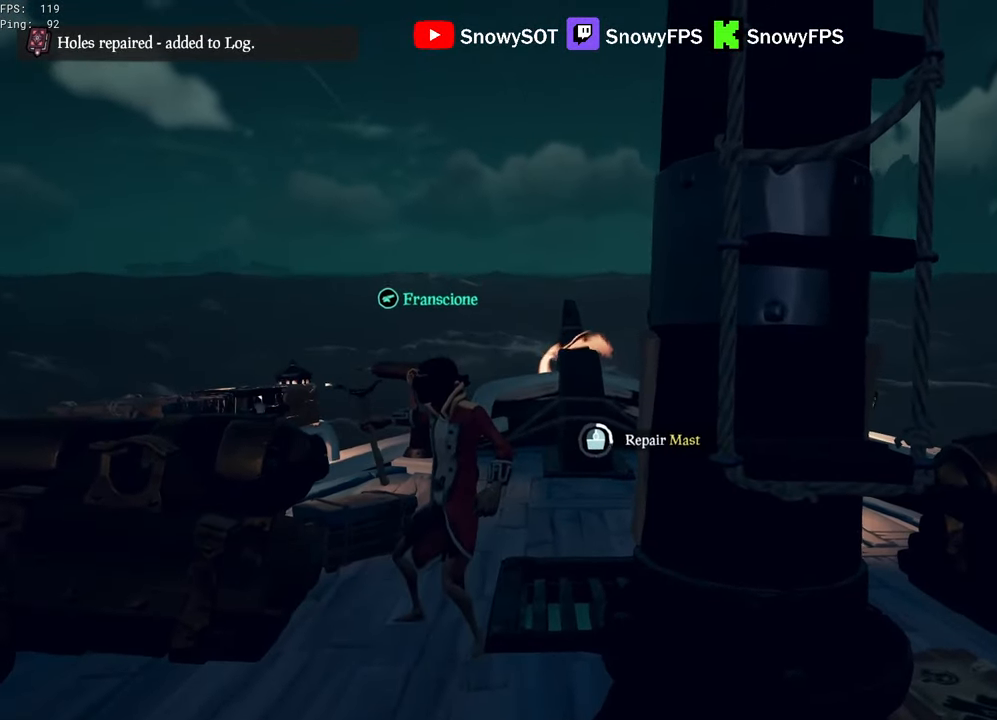
{"keys": [], "mouse": [], "mouse_move": "still", "events": []}
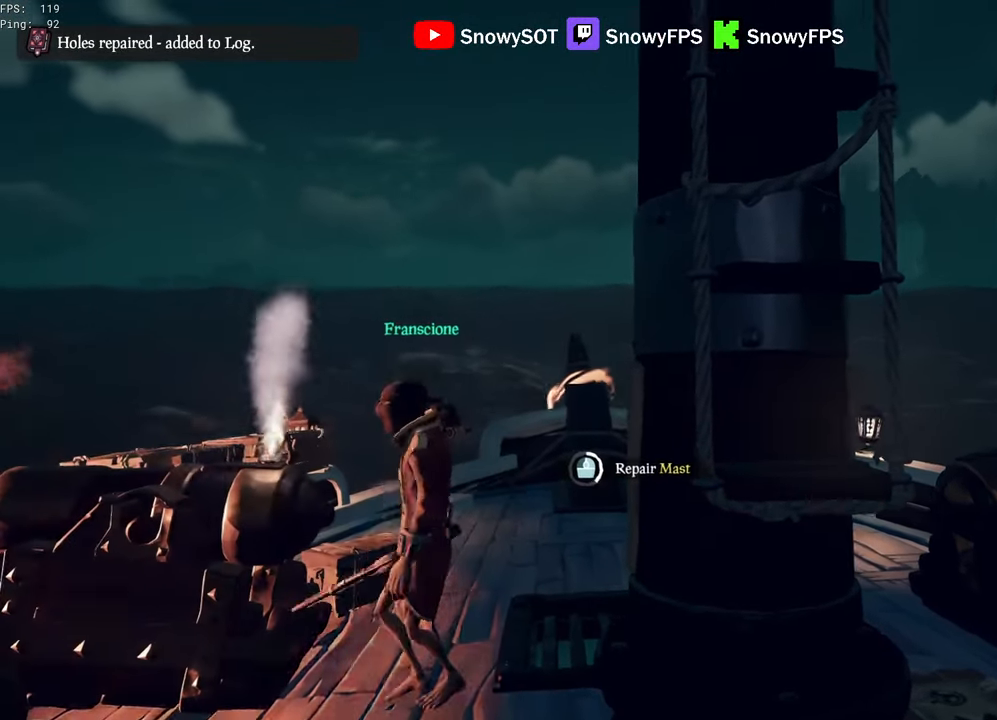
{"keys": [], "mouse": [], "mouse_move": "still", "events": []}
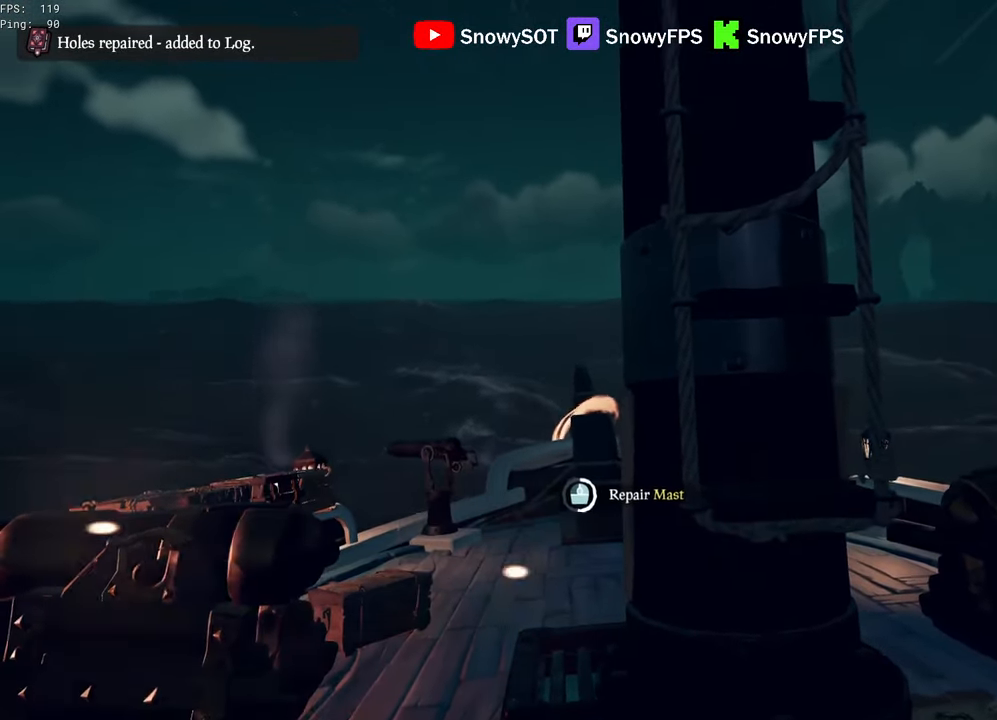
{"keys": [], "mouse": [], "mouse_move": "still", "events": []}
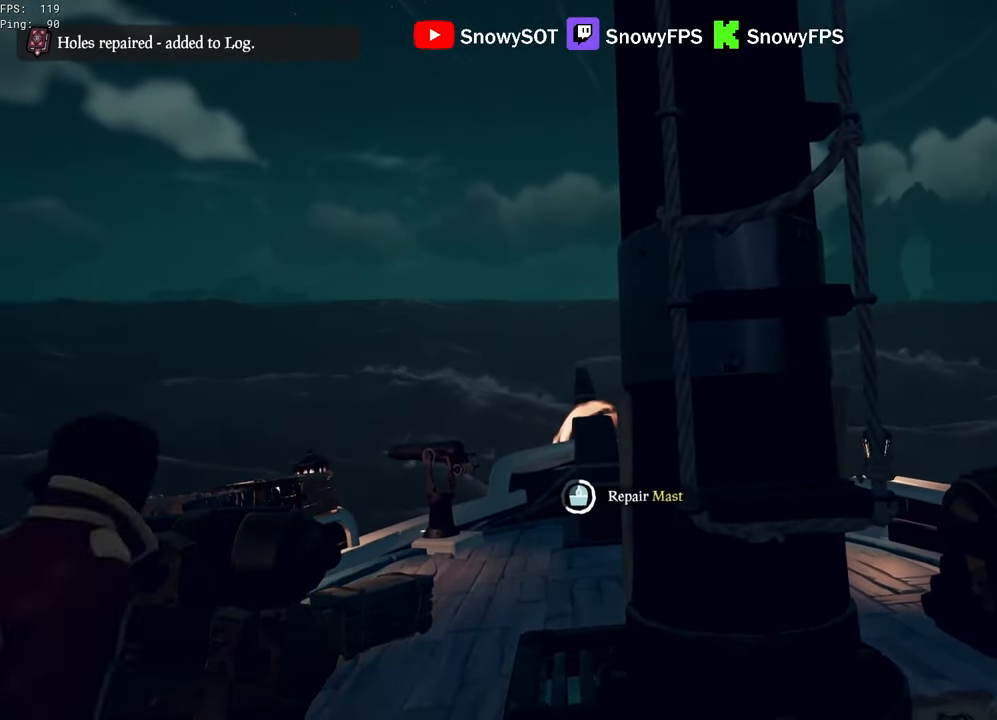
{"keys": [], "mouse": [], "mouse_move": "still", "events": []}
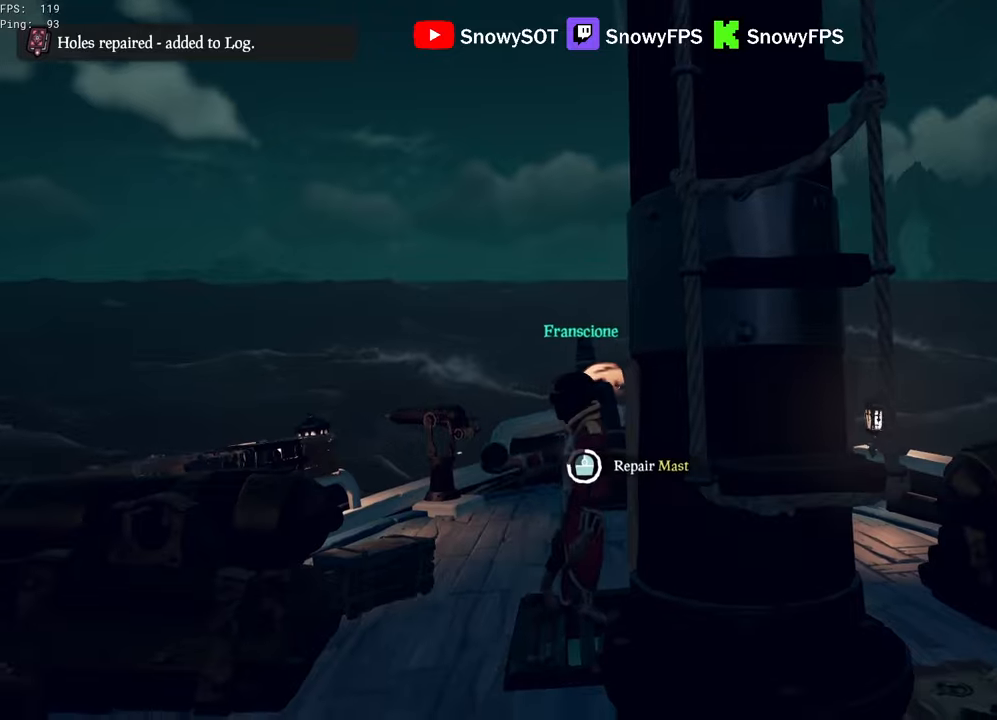
{"keys": [], "mouse": [], "mouse_move": "still", "events": []}
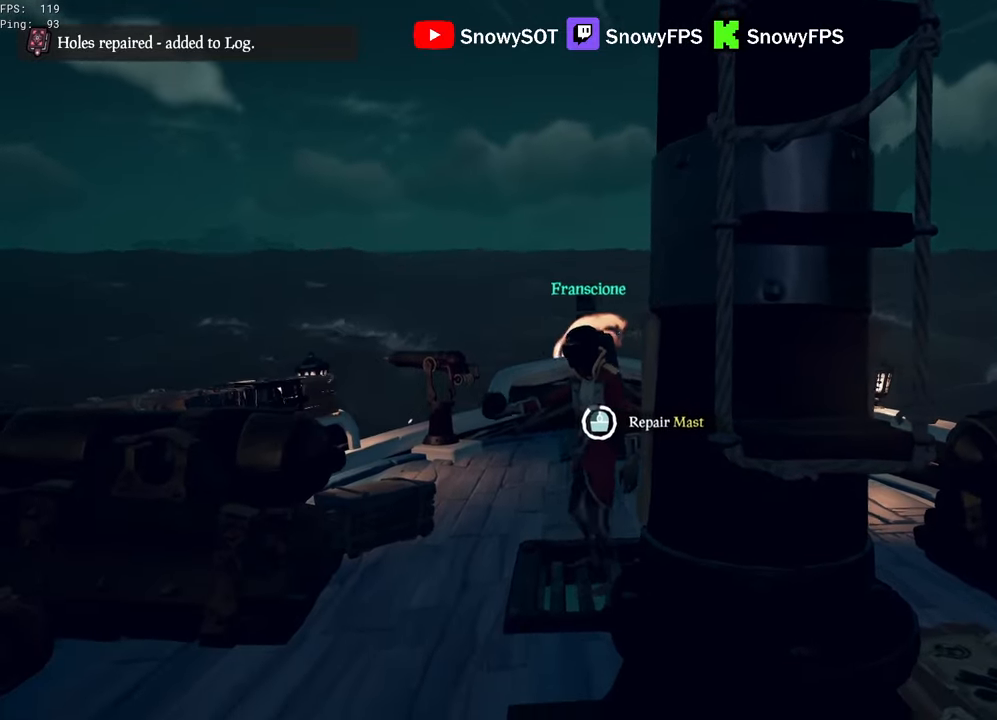
{"keys": ["d", "w"], "mouse": [], "mouse_move": "still", "events": [[300, "d", "down"], [400, "w", "down"]]}
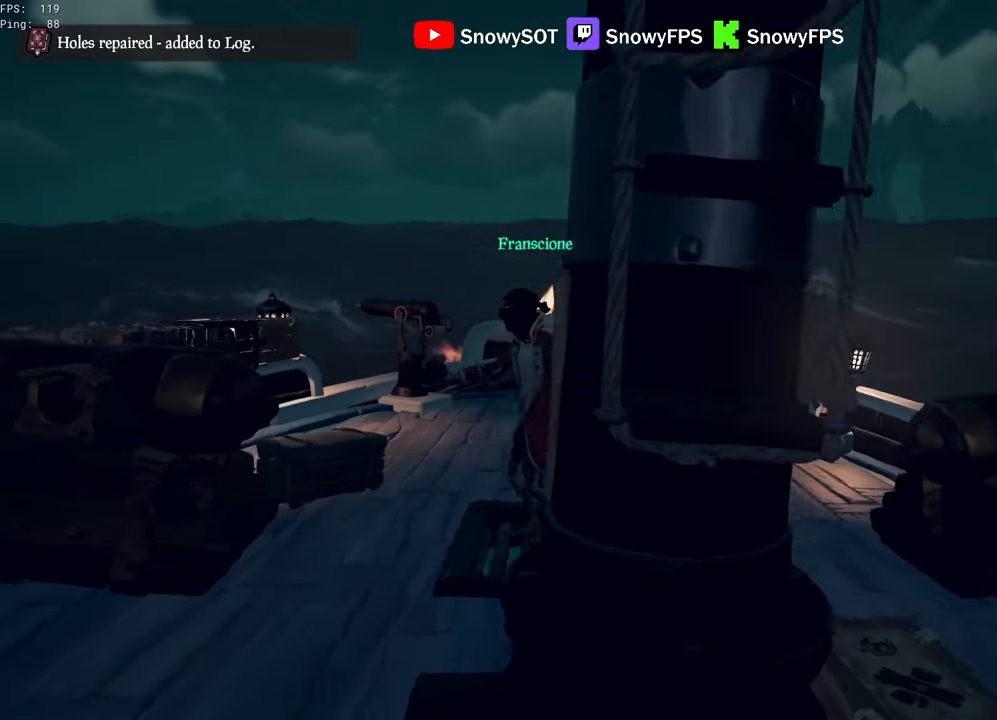
{"keys": [], "mouse": [], "mouse_move": "left", "events": [[366, "w", "up"], [466, "d", "up"]]}
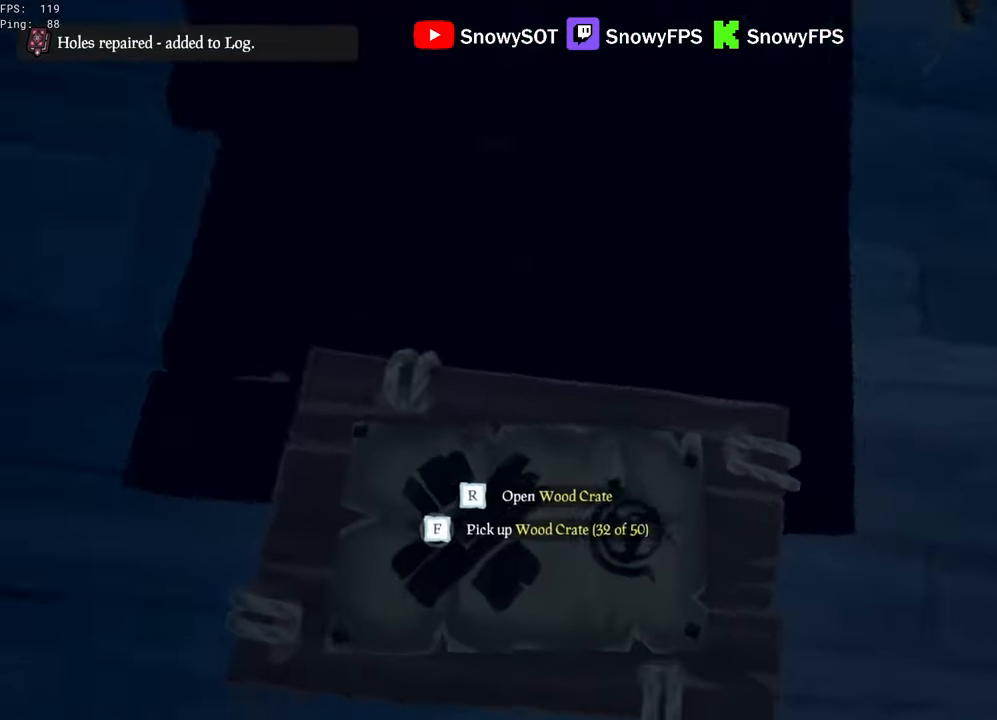
{"keys": [], "mouse": [], "mouse_move": "up", "events": [[100, "r", "down"], [150, "f", "down"], [233, "r", "up"], [283, "f", "up"]]}
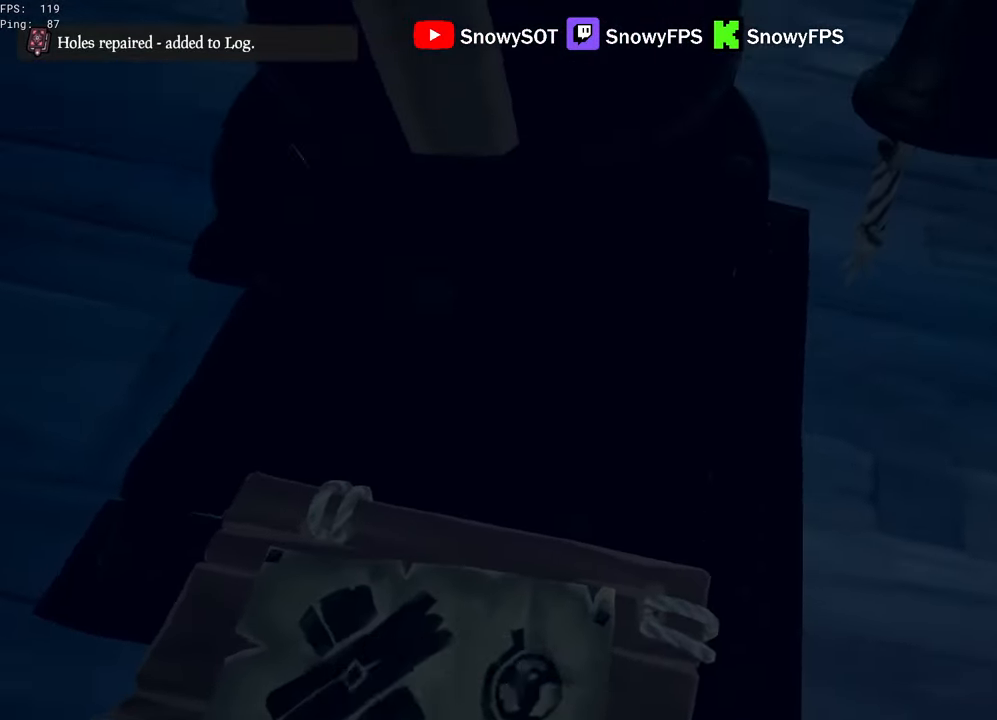
{"keys": [], "mouse": [], "mouse_move": "left", "events": [[16, "d", "down"], [400, "d", "up"]]}
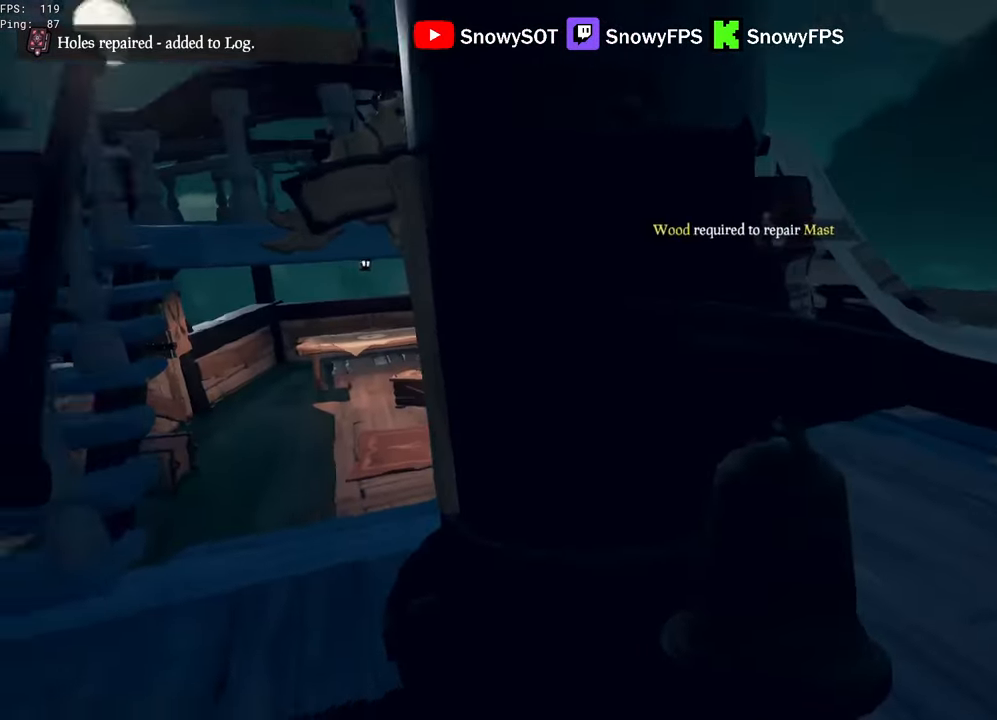
{"keys": ["x"], "mouse": [], "mouse_move": "down-right", "events": [[83, "a", "down"], [316, "a", "up"], [466, "x", "down"]]}
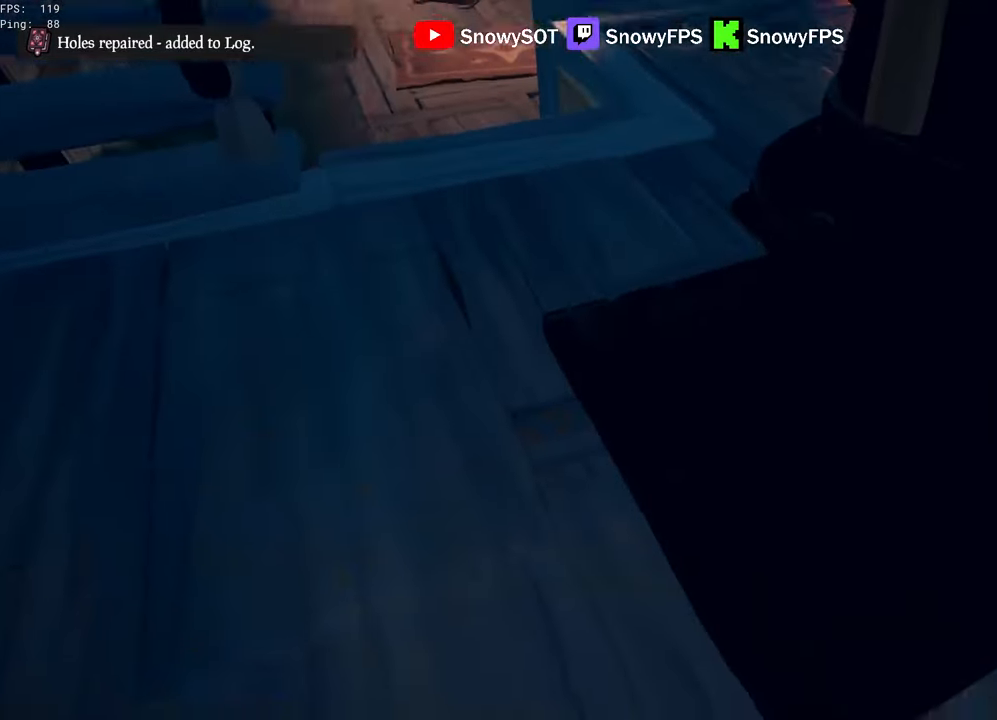
{"keys": ["a", "w"], "mouse": ["left"], "mouse_move": "right", "events": [[50, "w", "down"], [50, "x", "up"], [200, "a", "down"], [433, "mouse_left", "down"]]}
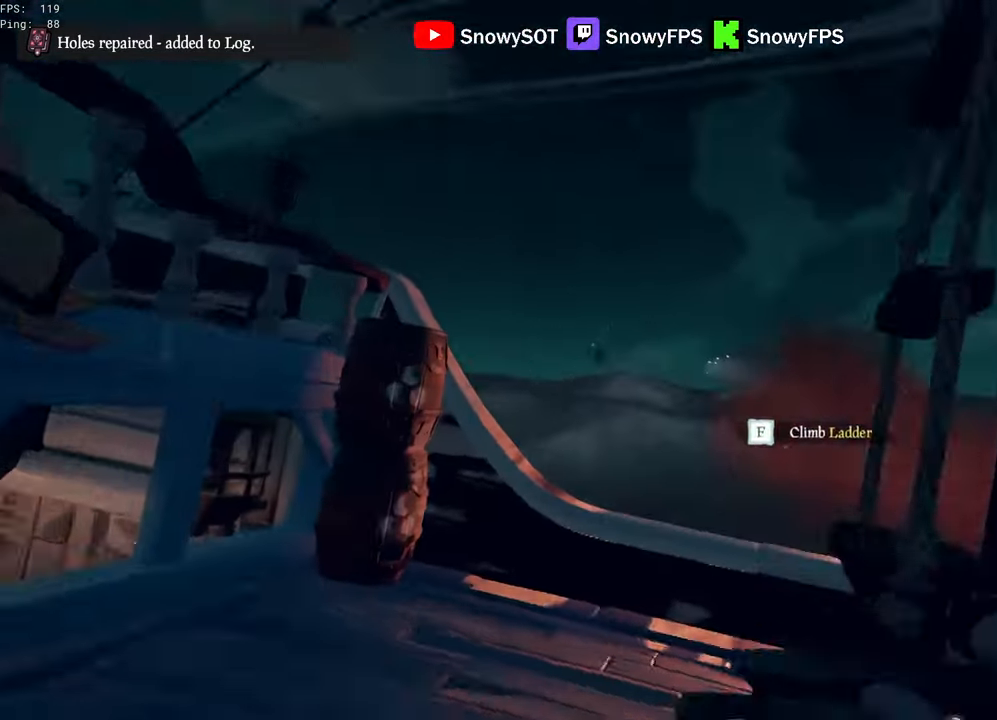
{"keys": ["s"], "mouse": [], "mouse_move": "right", "events": [[66, "mouse_left", "up"], [116, "mouse_left", "down"], [216, "mouse_left", "up"], [216, "w", "up"], [266, "mouse_left", "down"], [300, "s", "down"], [350, "a", "up"], [350, "mouse_left", "up"], [400, "mouse_left", "down"], [500, "mouse_left", "up"]]}
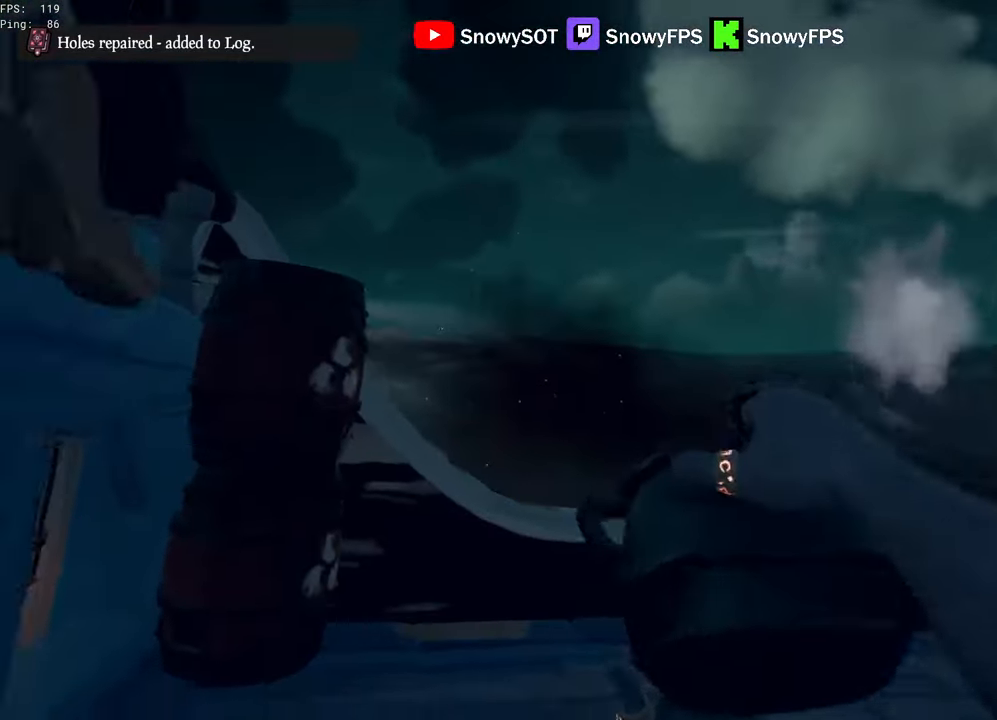
{"keys": ["d", "s"], "mouse": [], "mouse_move": "left", "events": [[33, "mouse_left", "down"], [83, "a", "down"], [233, "a", "up"], [316, "mouse_left", "up"], [366, "d", "down"], [366, "mouse_left", "down"], [466, "mouse_left", "up"]]}
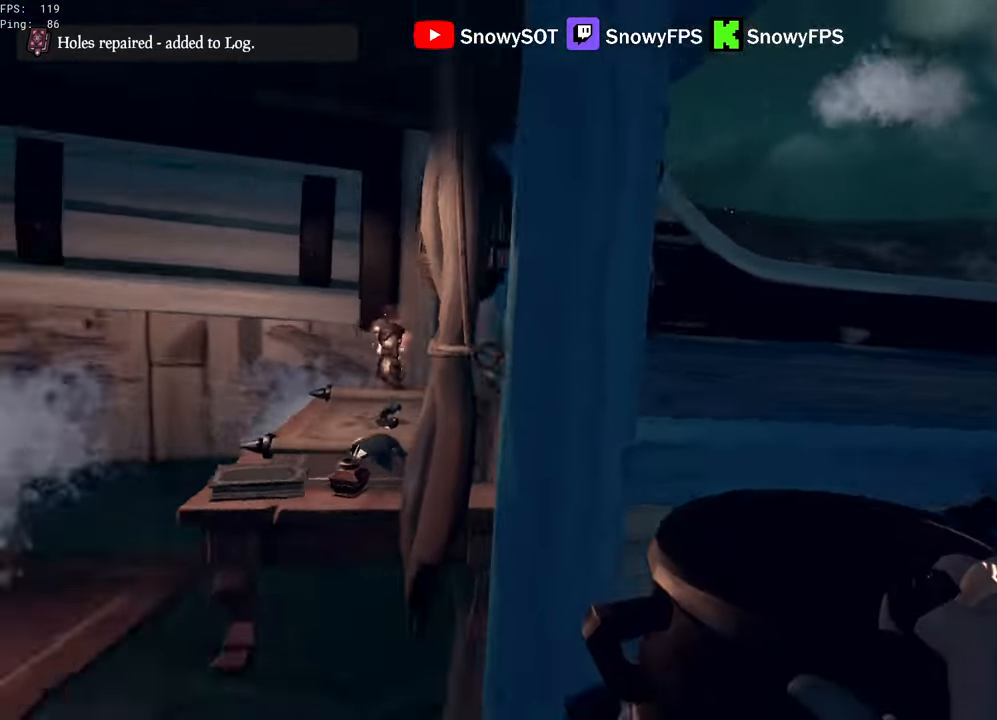
{"keys": [], "mouse": ["left"], "mouse_move": "still", "events": [[16, "mouse_left", "down"], [100, "s", "up"], [250, "d", "up"]]}
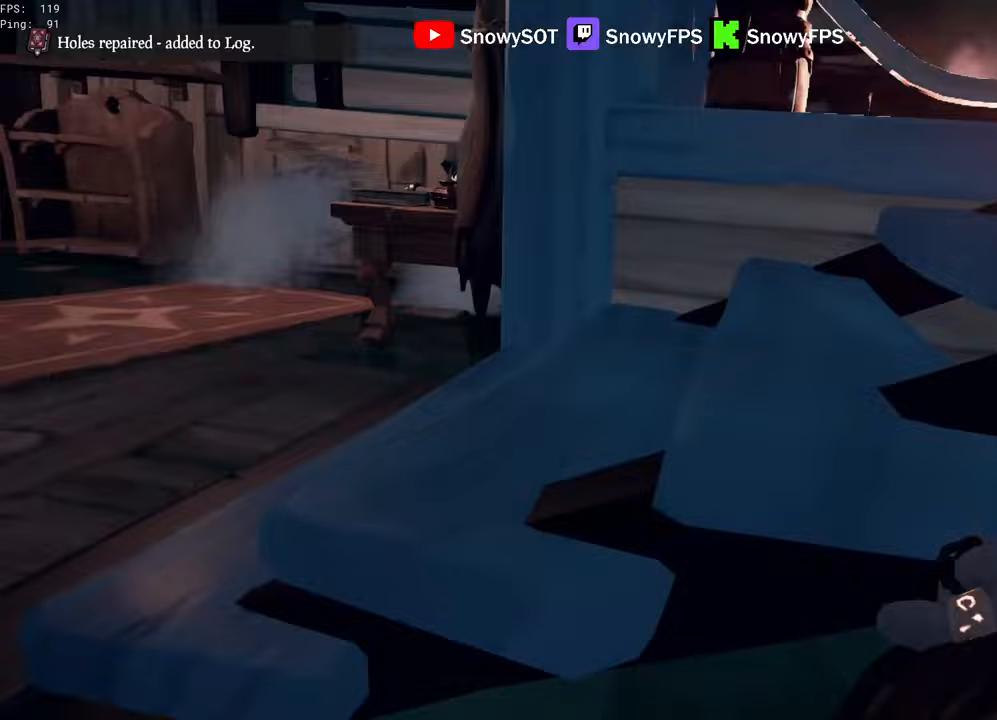
{"keys": [], "mouse": ["left"], "mouse_move": "right", "events": [[67, "a", "down"], [67, "mouse_left", "up"], [117, "mouse_left", "down"], [217, "mouse_left", "up"], [267, "mouse_left", "down"], [500, "a", "up"]]}
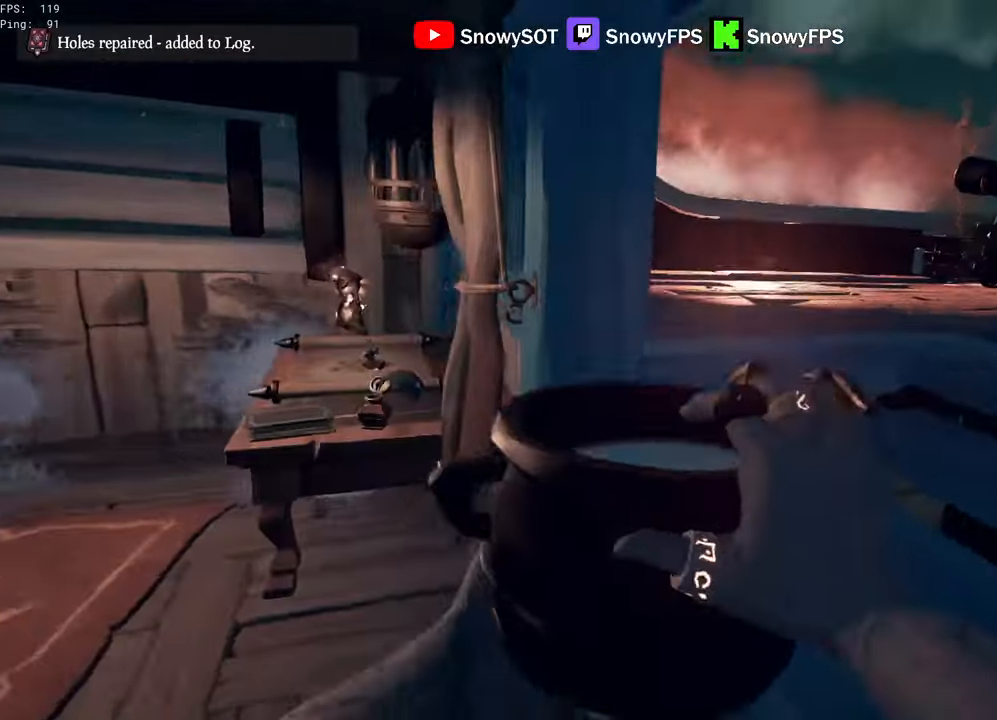
{"keys": ["w"], "mouse": ["left"], "mouse_move": "left", "events": [[33, "mouse_left", "up"], [83, "mouse_left", "down"], [83, "w", "down"], [183, "mouse_left", "up"], [317, "mouse_left", "down"], [367, "d", "down"], [467, "d", "up"]]}
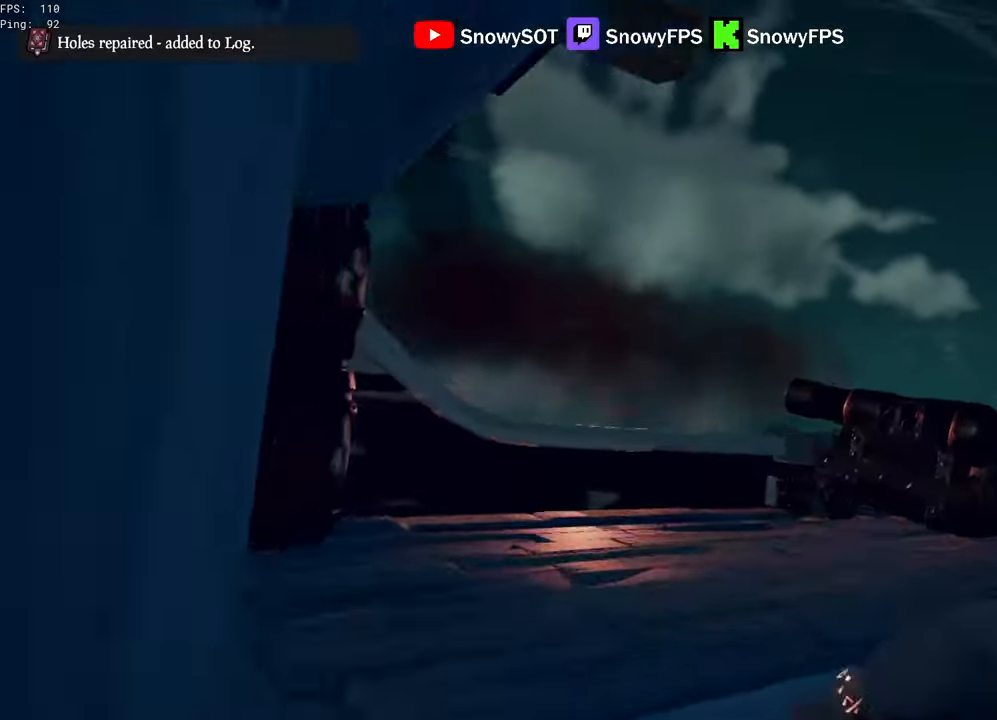
{"keys": ["s"], "mouse": ["left"], "mouse_move": "still", "events": [[50, "w", "up"], [100, "mouse_left", "up"], [150, "mouse_left", "down"], [150, "s", "down"], [250, "mouse_left", "up"], [283, "mouse_left", "down"], [433, "mouse_left", "up"], [483, "mouse_left", "down"]]}
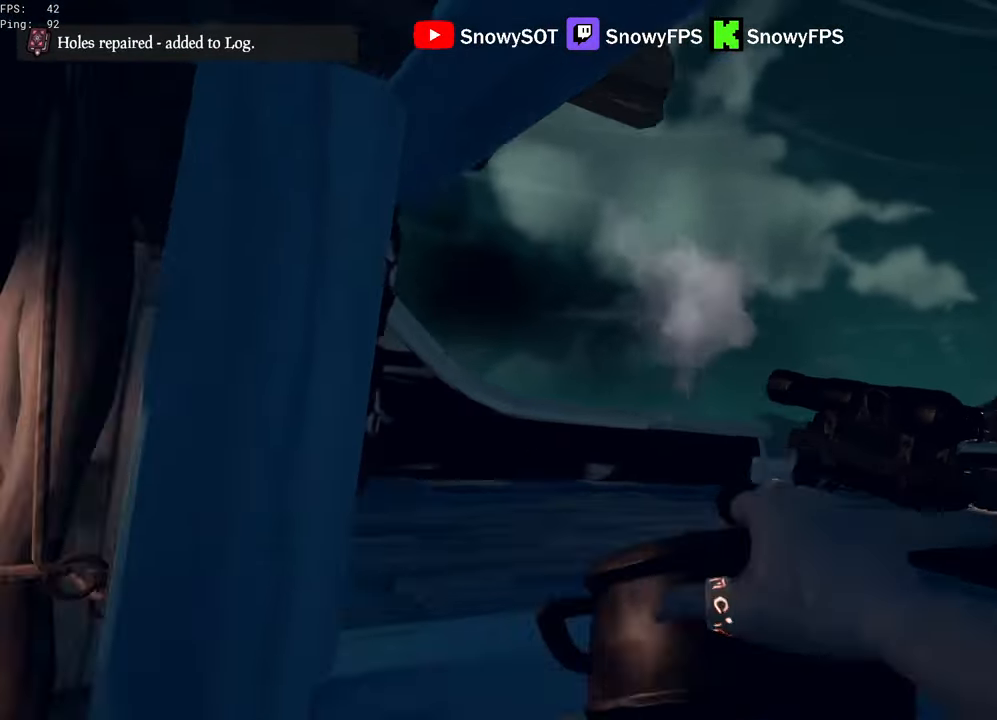
{"keys": ["d", "w"], "mouse": ["left"], "mouse_move": "down-right", "events": [[17, "d", "down"], [67, "mouse_left", "up"], [67, "s", "up"], [117, "mouse_left", "down"], [167, "d", "up"], [250, "mouse_left", "up"], [300, "mouse_left", "down"], [300, "w", "down"], [350, "d", "down"], [400, "mouse_left", "up"], [450, "mouse_left", "down"]]}
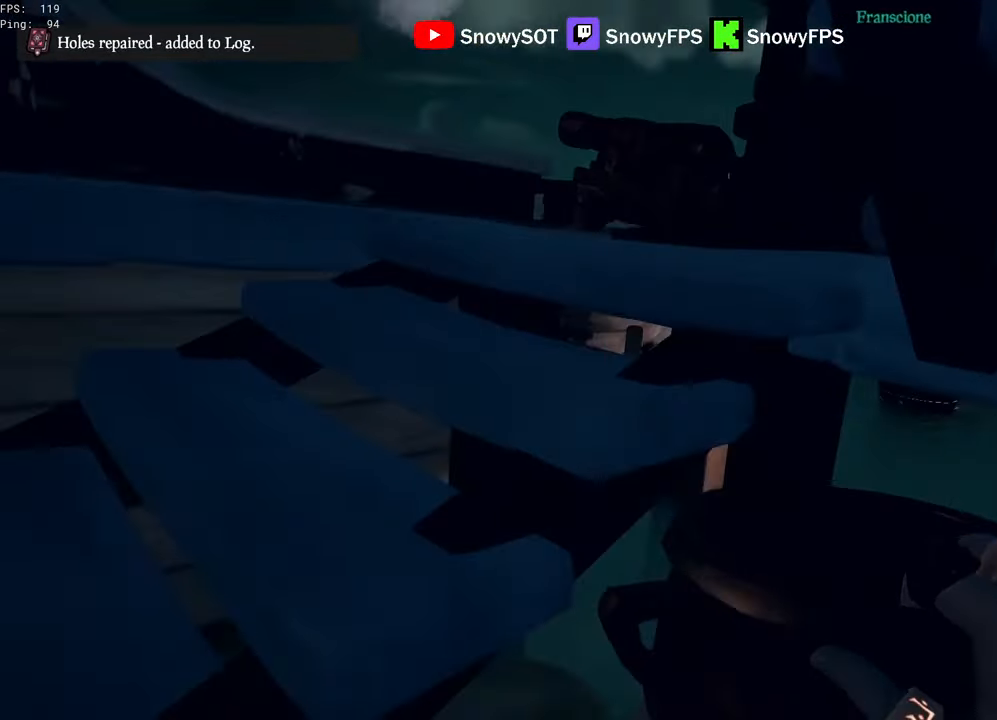
{"keys": ["a", "w"], "mouse": ["left"], "mouse_move": "still", "events": [[50, "d", "up"], [83, "w", "up"], [183, "s", "down"], [233, "mouse_left", "up"], [283, "a", "down"], [283, "mouse_left", "down"], [417, "s", "up"], [500, "w", "down"]]}
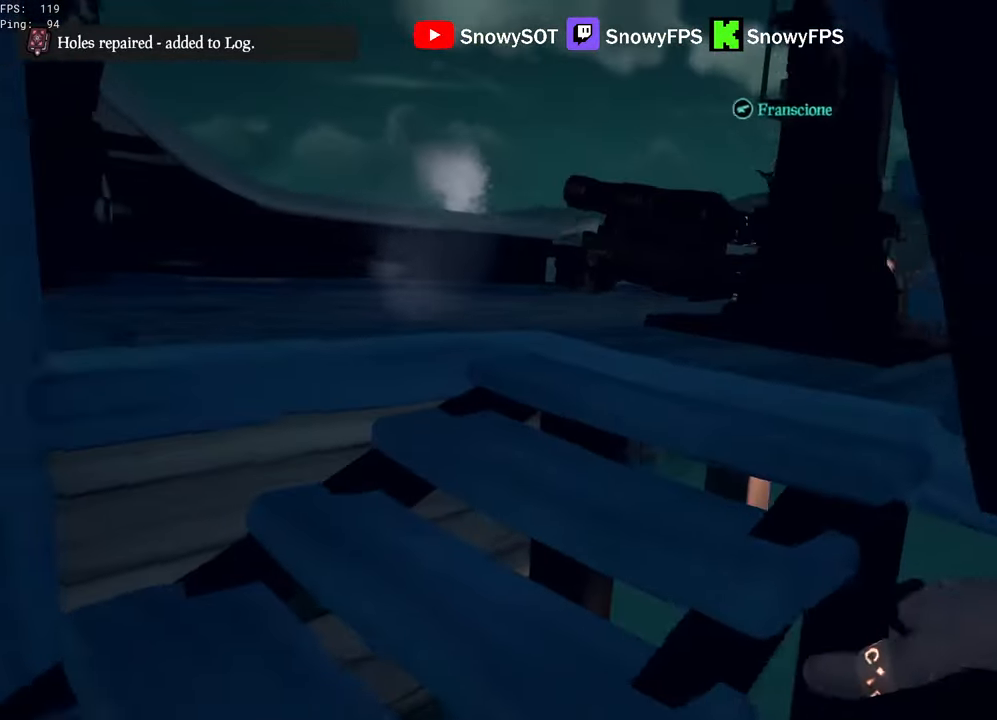
{"keys": ["d"], "mouse": ["left"], "mouse_move": "left", "events": [[50, "mouse_left", "up"], [100, "a", "up"], [100, "mouse_left", "down"], [283, "d", "down"], [383, "mouse_left", "up"], [383, "w", "up"], [433, "mouse_left", "down"]]}
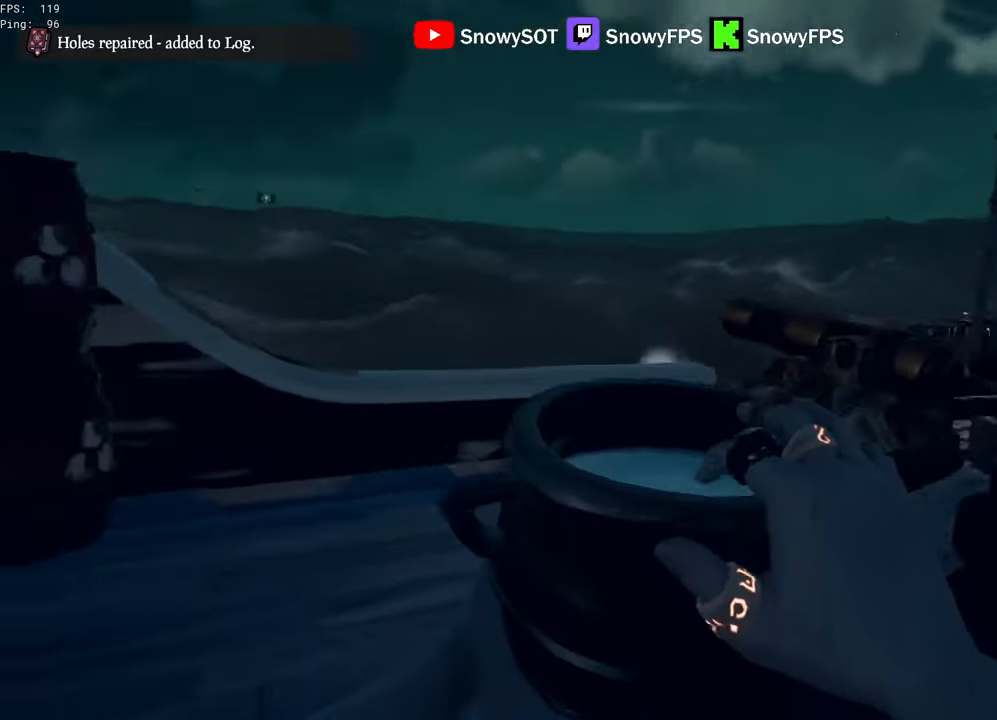
{"keys": ["a"], "mouse": ["left"], "mouse_move": "up", "events": [[67, "mouse_left", "up"], [67, "s", "down"], [167, "d", "up"], [250, "mouse_left", "down"], [300, "a", "down"], [400, "mouse_left", "up"], [450, "mouse_left", "down"], [500, "s", "up"]]}
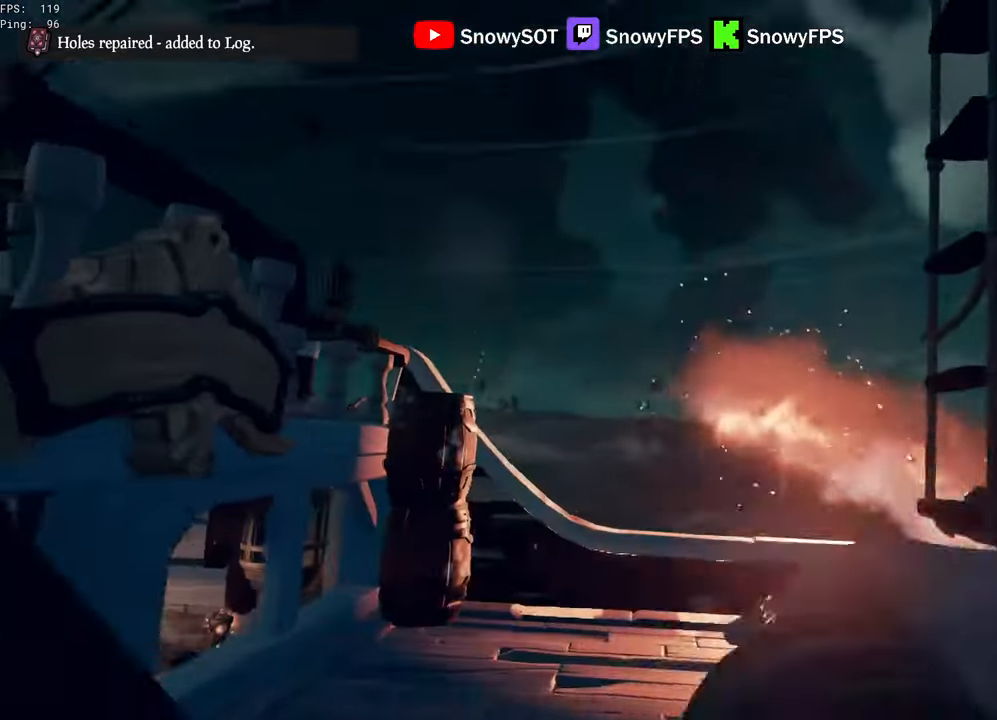
{"keys": ["a", "w"], "mouse": [], "mouse_move": "still", "events": [[33, "mouse_left", "up"], [83, "mouse_left", "down"], [233, "mouse_left", "up"], [367, "w", "down"]]}